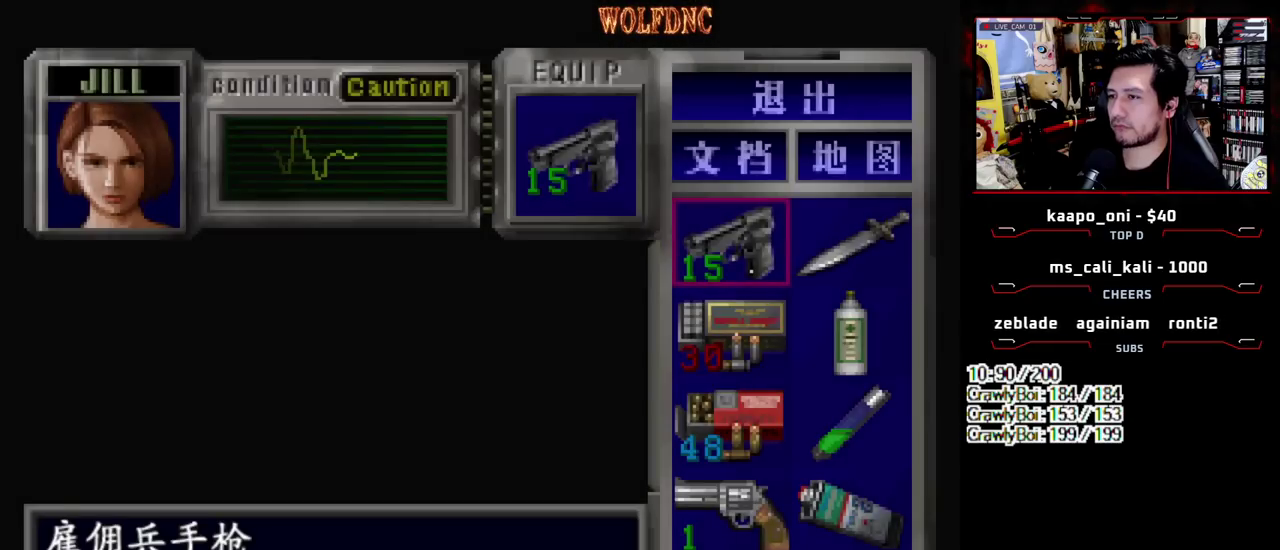
Gameplay with a controller (PlayStation layout); each line is a JSON object with the inputs held at the frame after it. "events" lists button and stick changes between this image and that frame as [ms after this image, input, new state], when the widget could be followed in between. Not read: L3 R3.
{"buttons": ["SQUARE"], "events": [[433, "SQUARE", "down"]]}
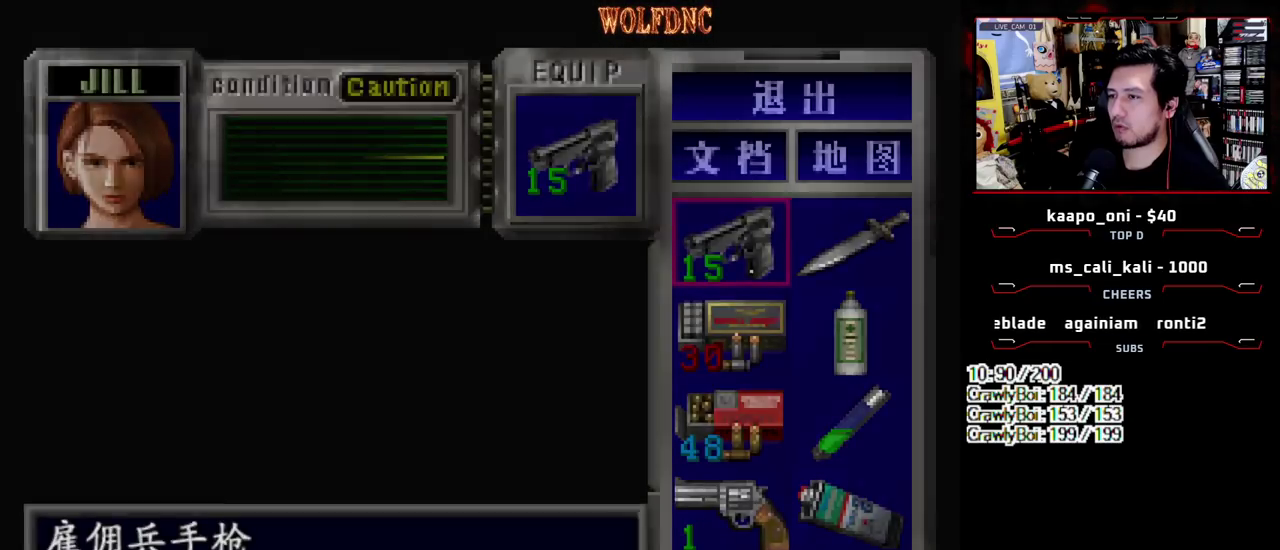
{"buttons": ["CROSS", "R1"], "events": [[33, "SQUARE", "up"], [133, "R1", "down"], [267, "CROSS", "down"]]}
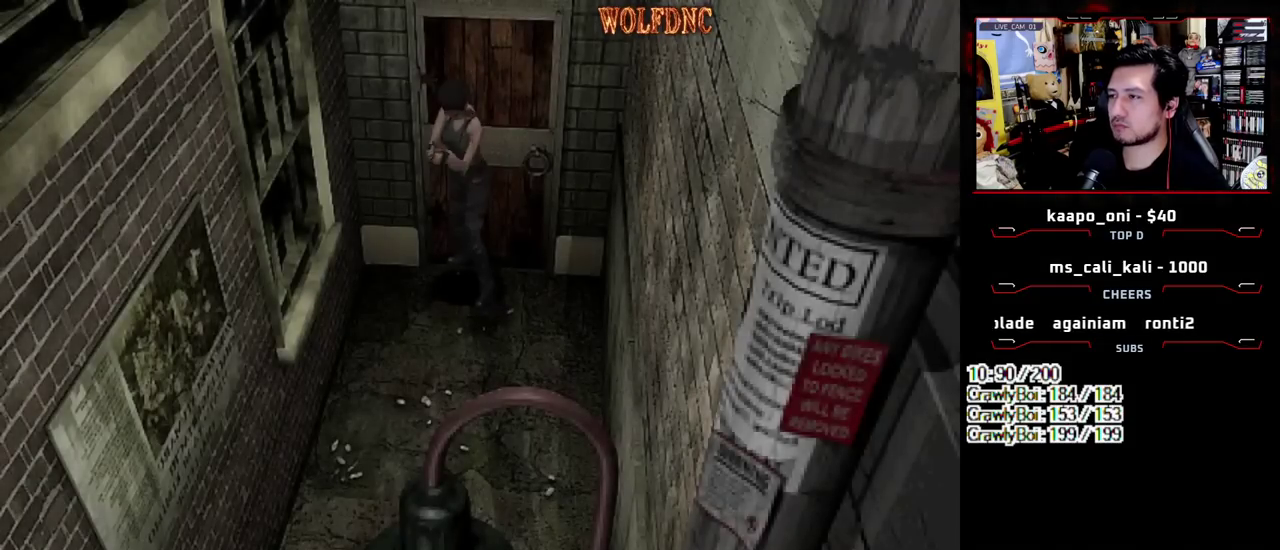
{"buttons": ["CROSS", "R1"], "events": []}
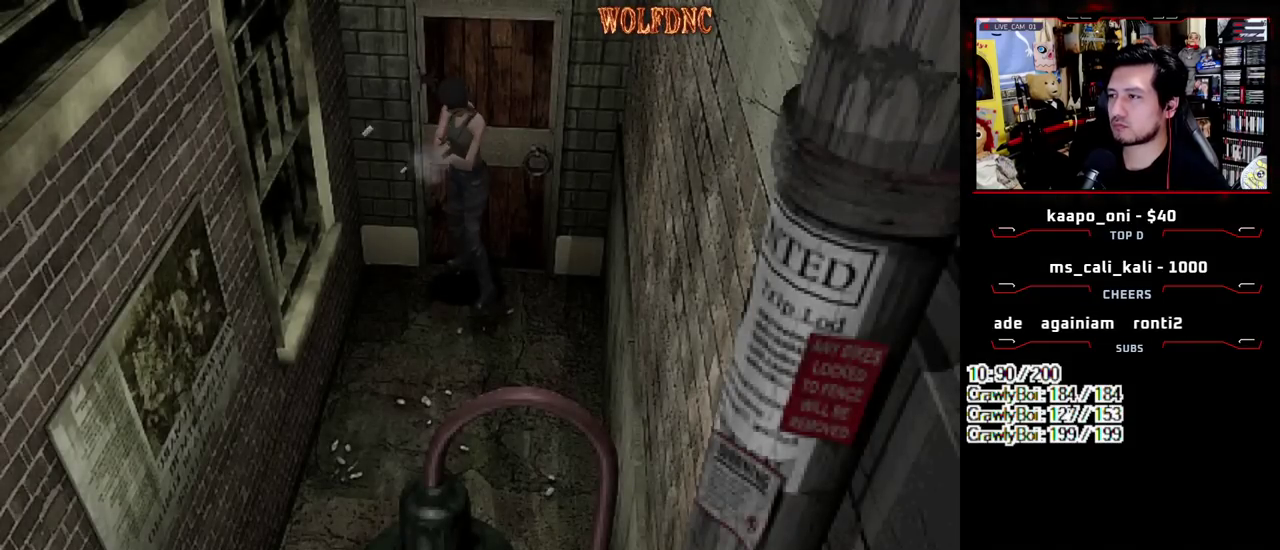
{"buttons": ["CROSS", "R1"], "events": []}
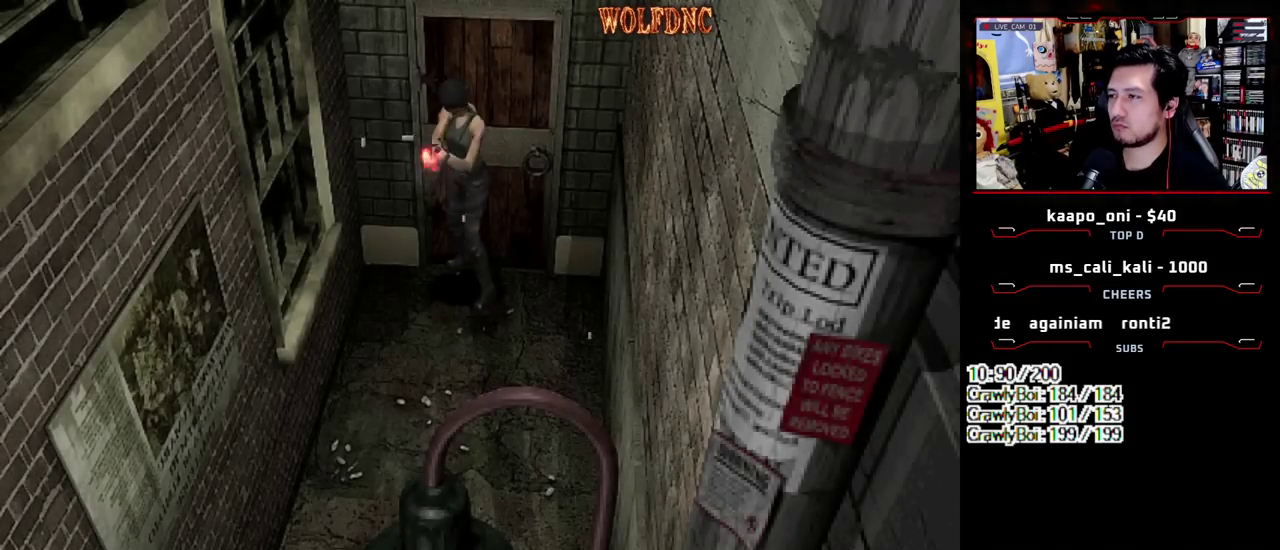
{"buttons": ["CROSS", "R1"], "events": []}
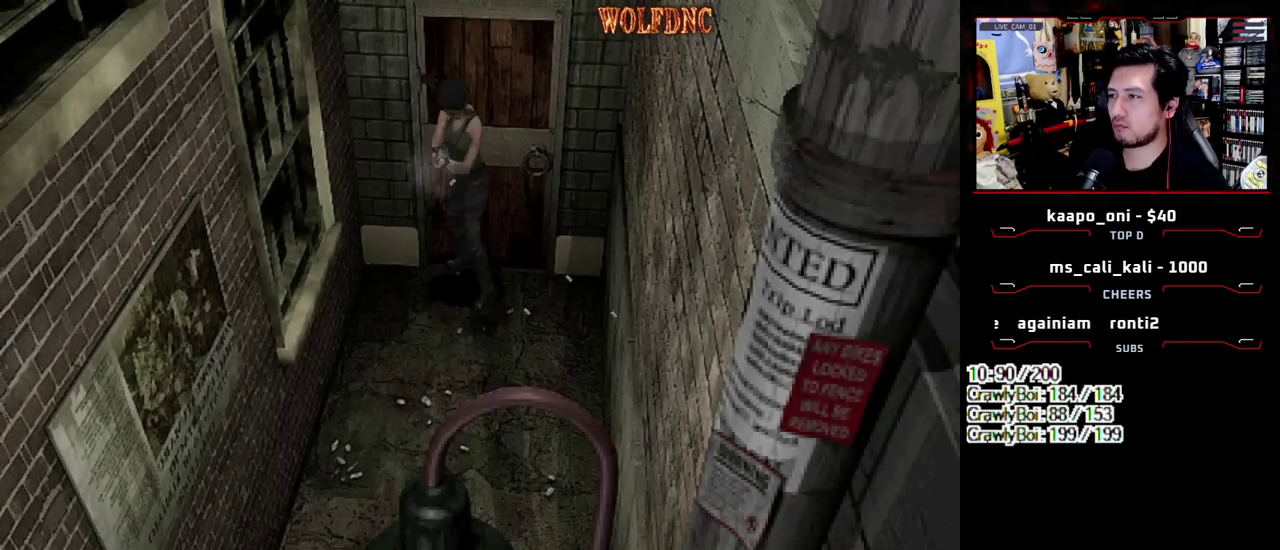
{"buttons": ["CROSS", "R1"], "events": []}
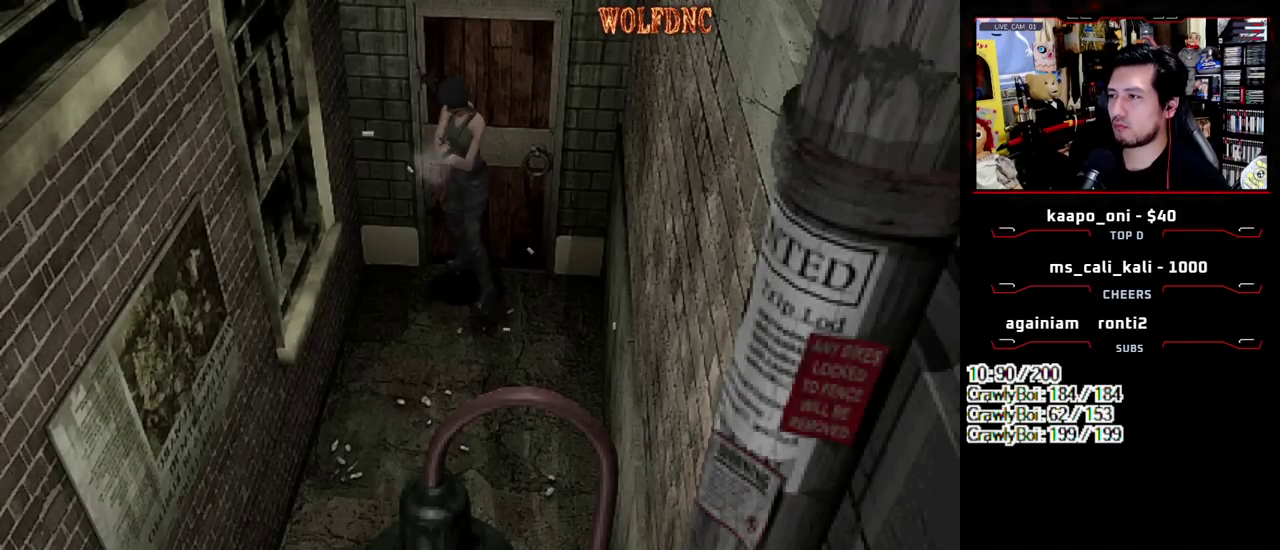
{"buttons": ["CROSS", "R1"], "events": []}
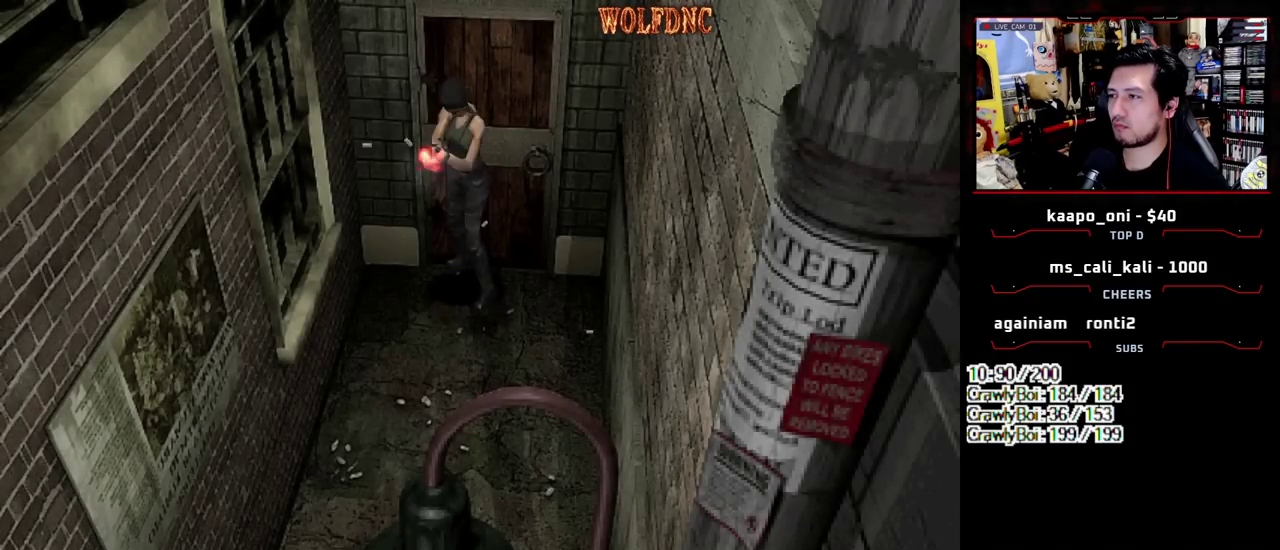
{"buttons": ["CROSS", "R1"], "events": [[367, "CROSS", "up"], [450, "CROSS", "down"]]}
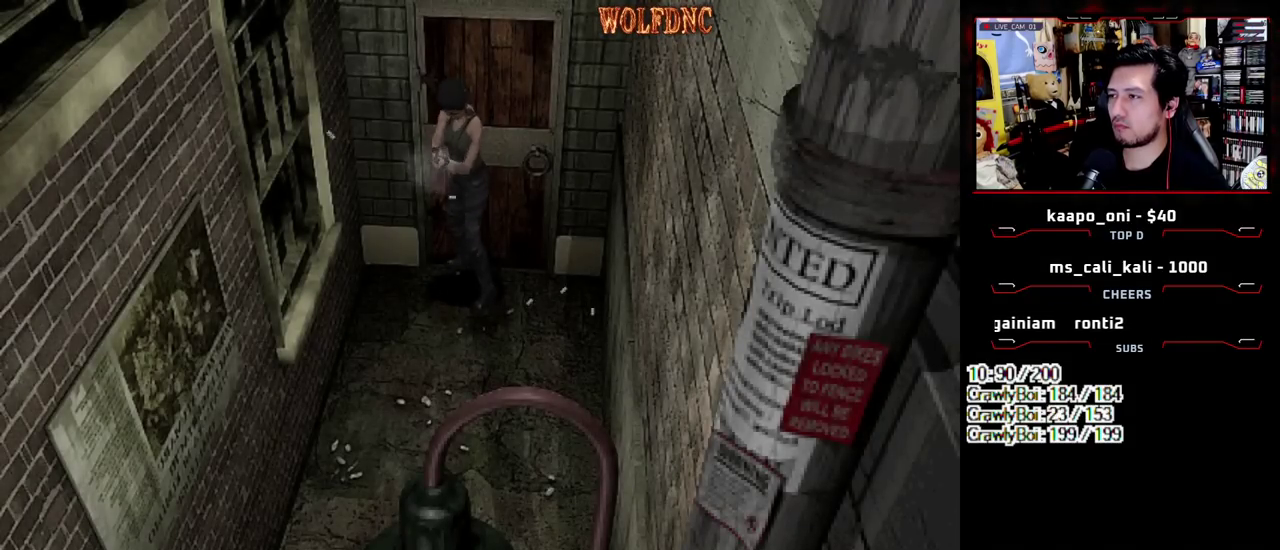
{"buttons": ["R1"], "events": [[100, "CROSS", "up"], [333, "CROSS", "down"], [467, "CROSS", "up"]]}
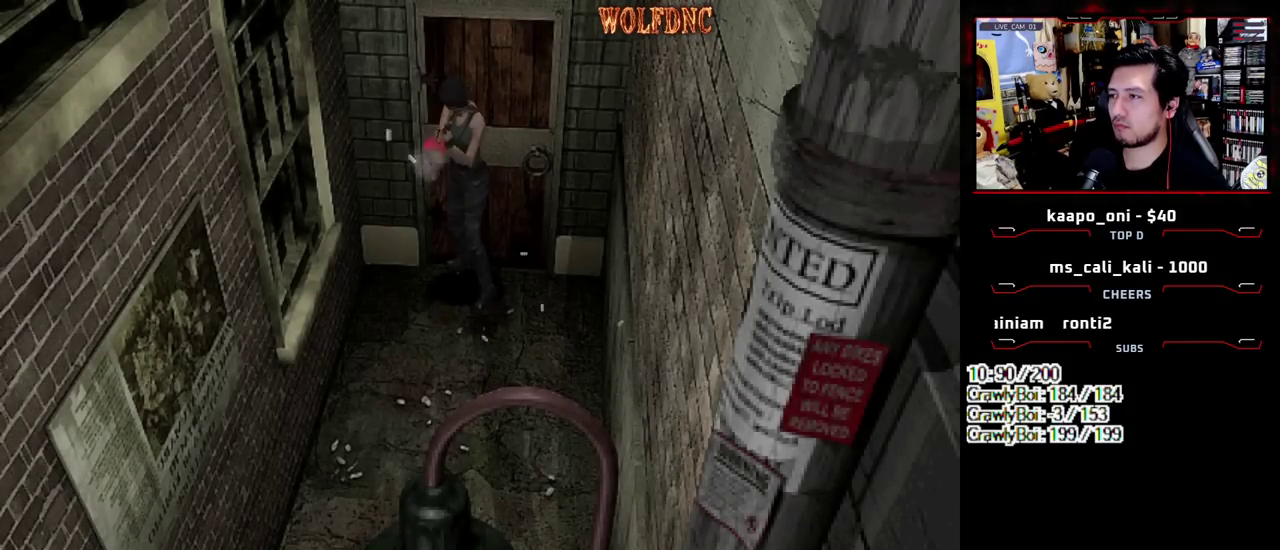
{"buttons": [], "events": [[300, "R1", "up"]]}
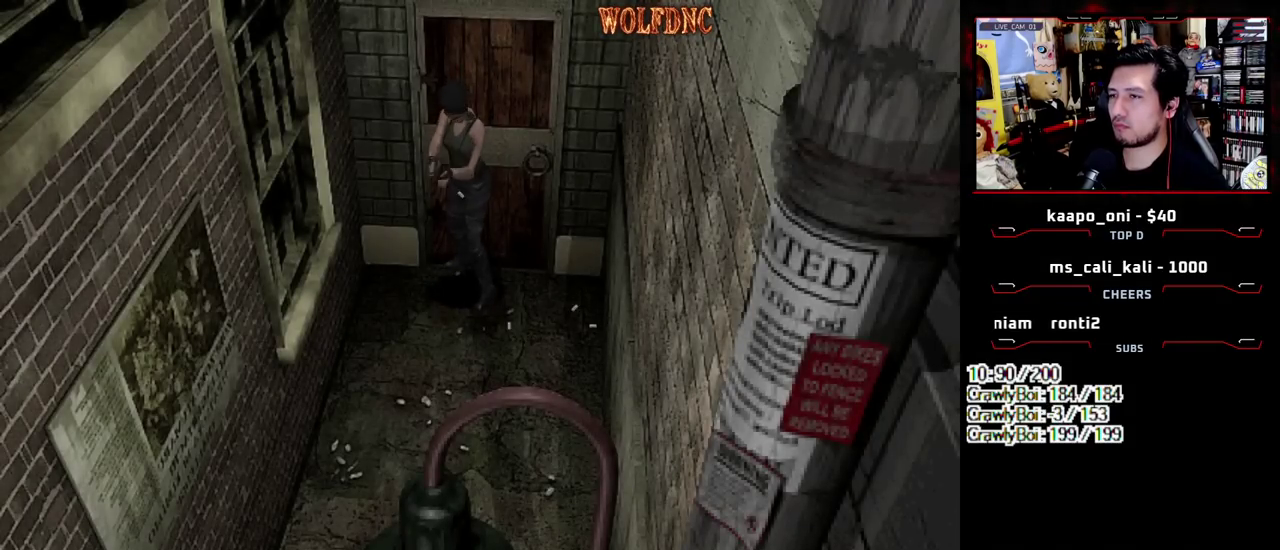
{"buttons": [], "events": [[33, "CIRCLE", "down"], [217, "CIRCLE", "up"], [267, "CIRCLE", "down"], [317, "CIRCLE", "up"], [367, "CIRCLE", "down"], [450, "CIRCLE", "up"]]}
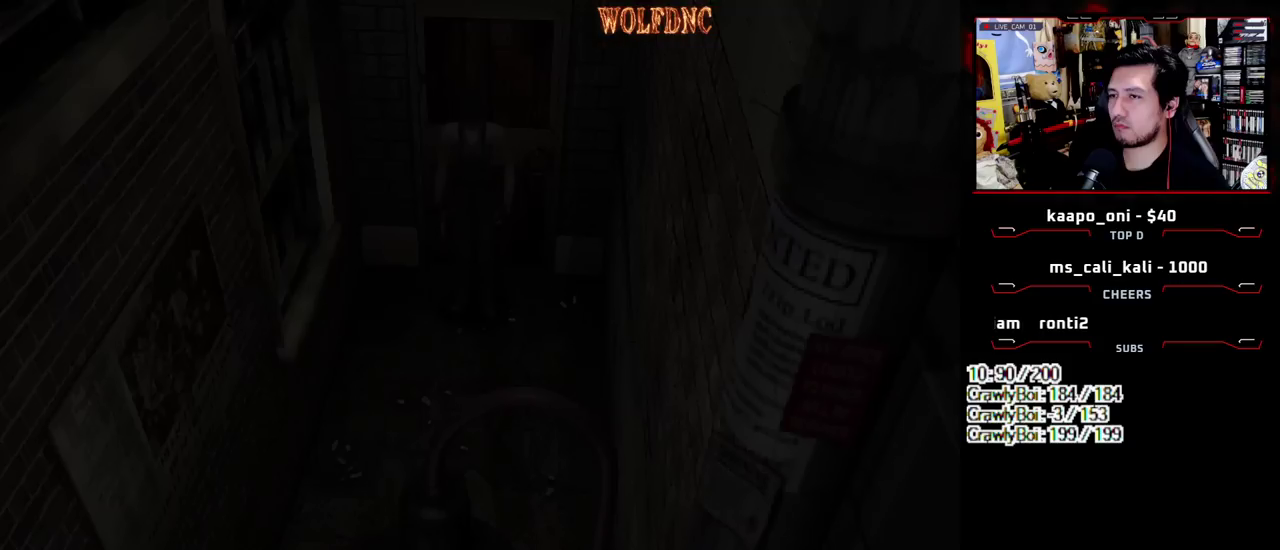
{"buttons": ["DPAD_DOWN"], "events": [[233, "CROSS", "down"], [417, "CROSS", "up"], [467, "DPAD_DOWN", "down"]]}
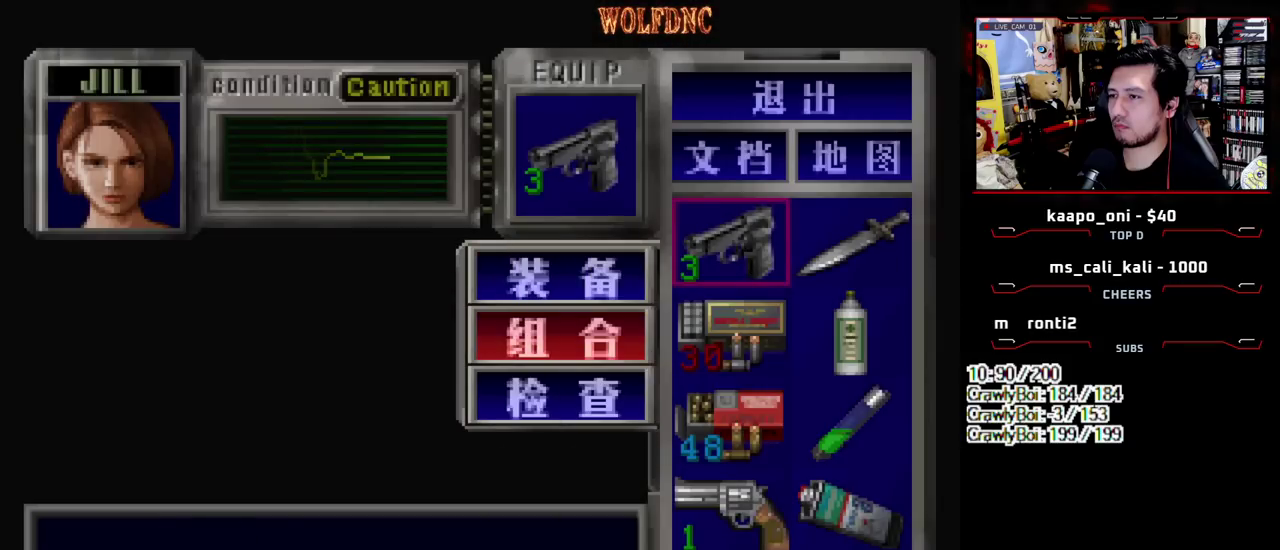
{"buttons": [], "events": [[17, "CROSS", "down"], [17, "DPAD_DOWN", "up"], [117, "CROSS", "up"], [117, "DPAD_DOWN", "down"], [300, "CROSS", "down"], [400, "DPAD_DOWN", "up"], [433, "CROSS", "up"]]}
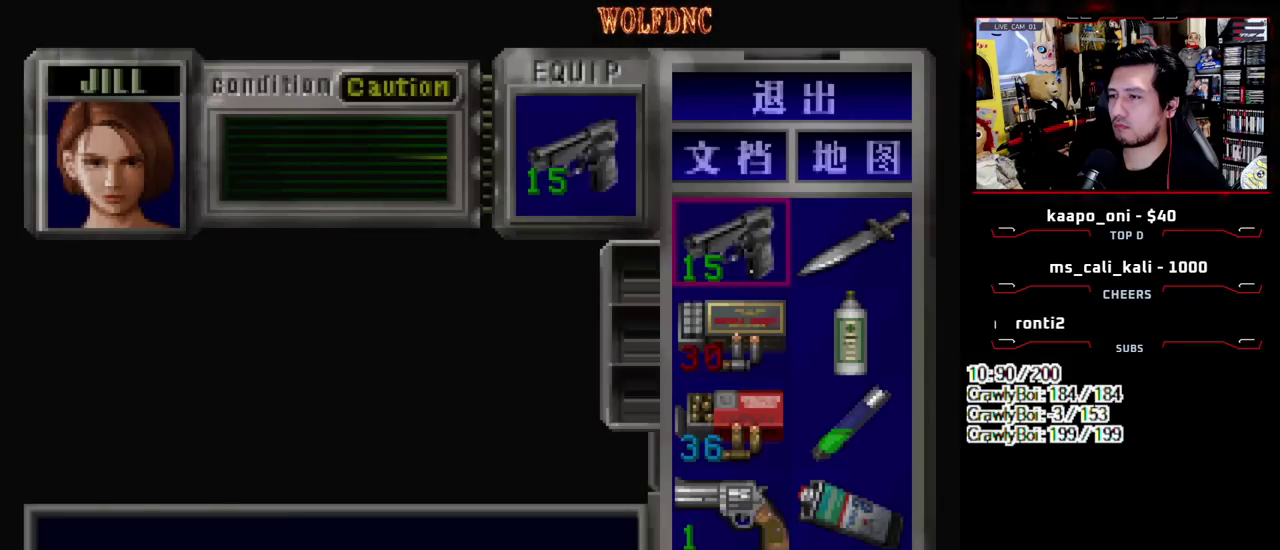
{"buttons": [], "events": [[133, "DPAD_RIGHT", "down"], [217, "CROSS", "down"], [267, "DPAD_RIGHT", "up"], [317, "CROSS", "up"], [367, "CROSS", "down"], [500, "CROSS", "up"]]}
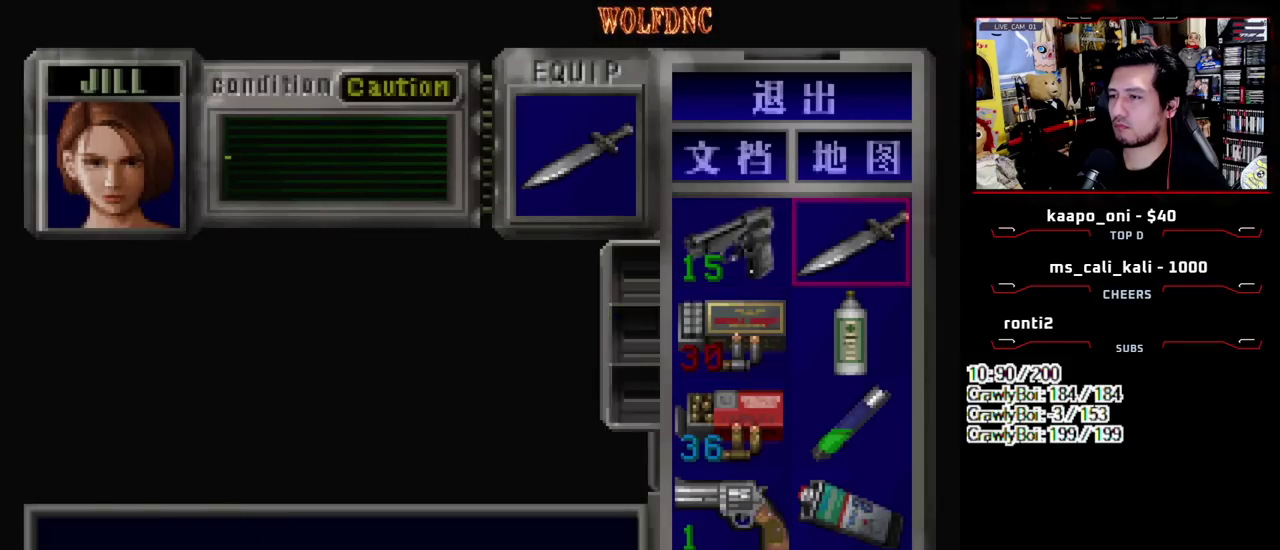
{"buttons": ["SQUARE", "DPAD_UP"], "events": [[100, "SQUARE", "down"], [183, "DPAD_UP", "down"], [183, "SQUARE", "up"], [283, "SQUARE", "down"]]}
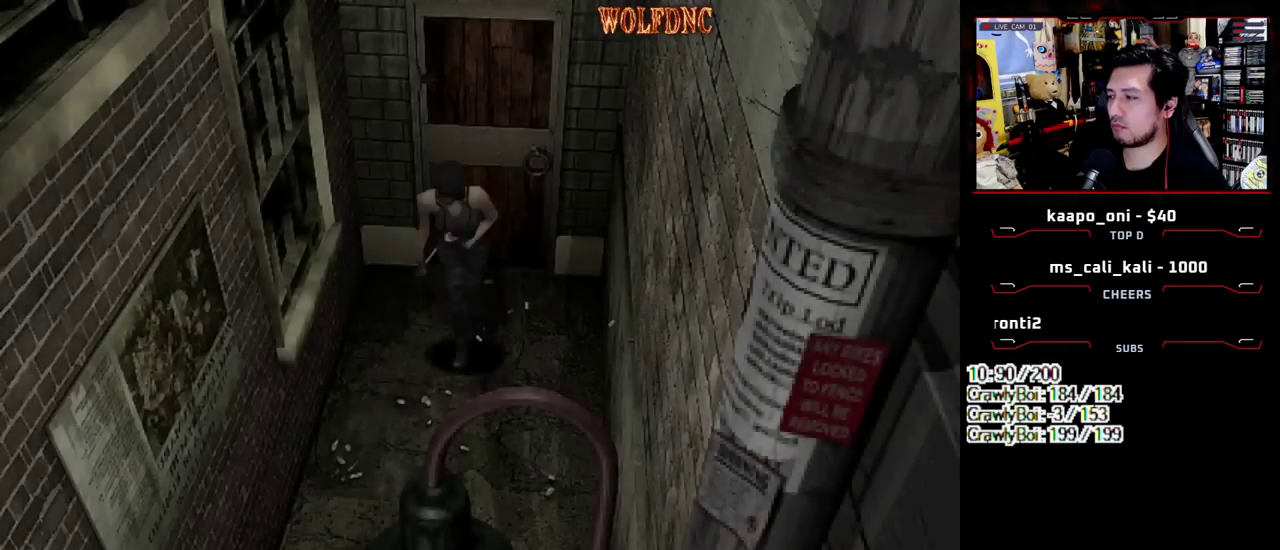
{"buttons": ["SQUARE", "DPAD_UP"], "events": []}
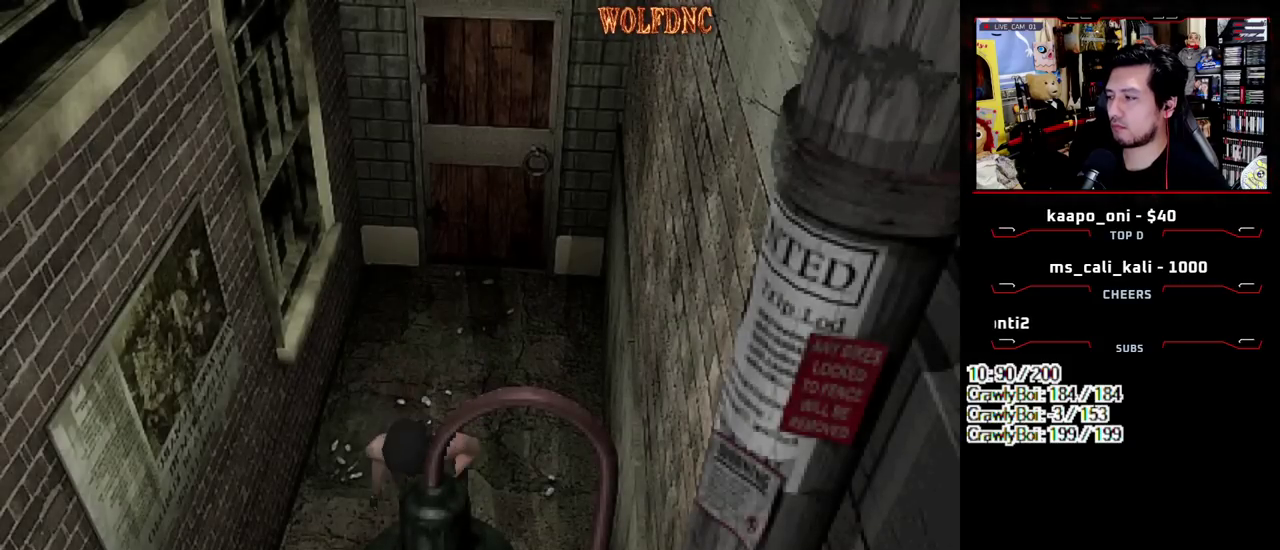
{"buttons": ["SQUARE", "DPAD_UP"], "events": []}
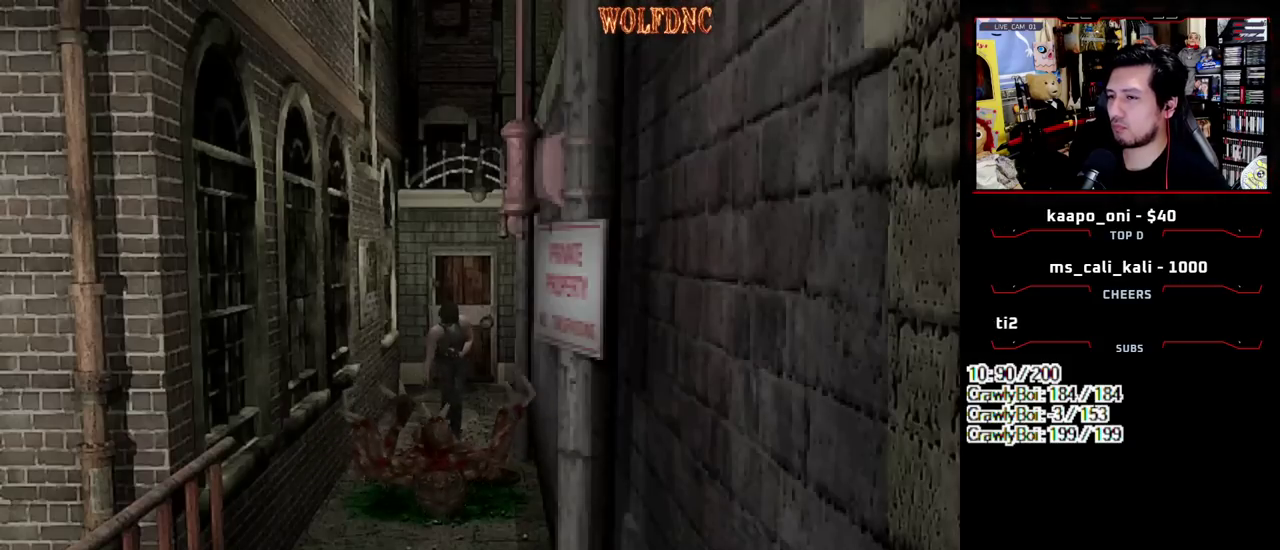
{"buttons": ["SQUARE", "DPAD_UP"], "events": []}
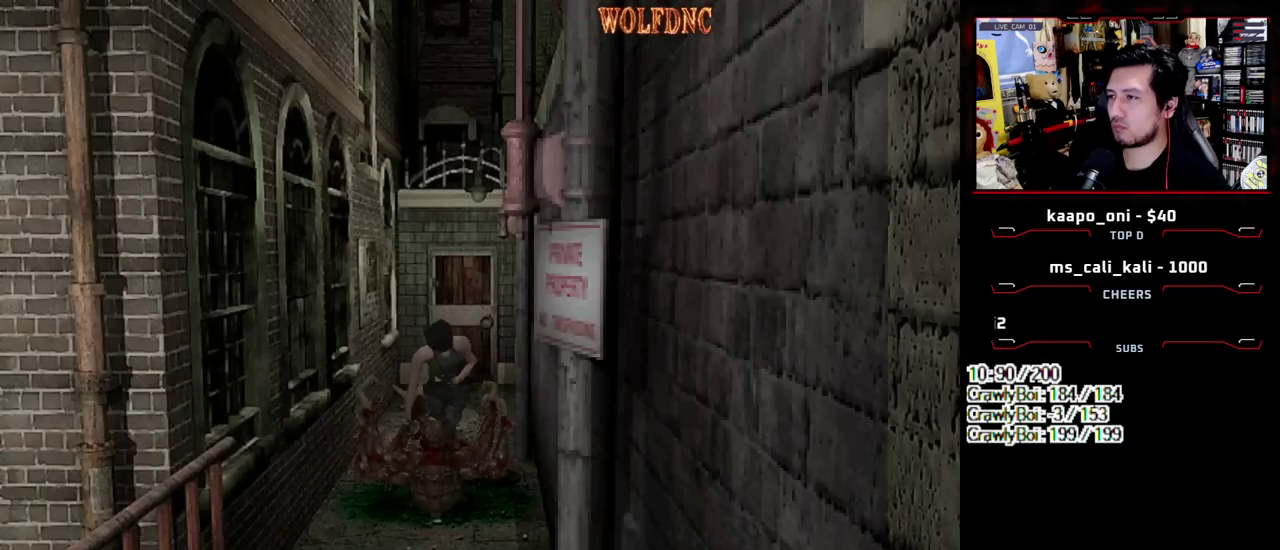
{"buttons": ["SQUARE", "DPAD_UP"], "events": [[167, "CROSS", "down"], [300, "CROSS", "up"], [350, "CROSS", "down"], [483, "CROSS", "up"]]}
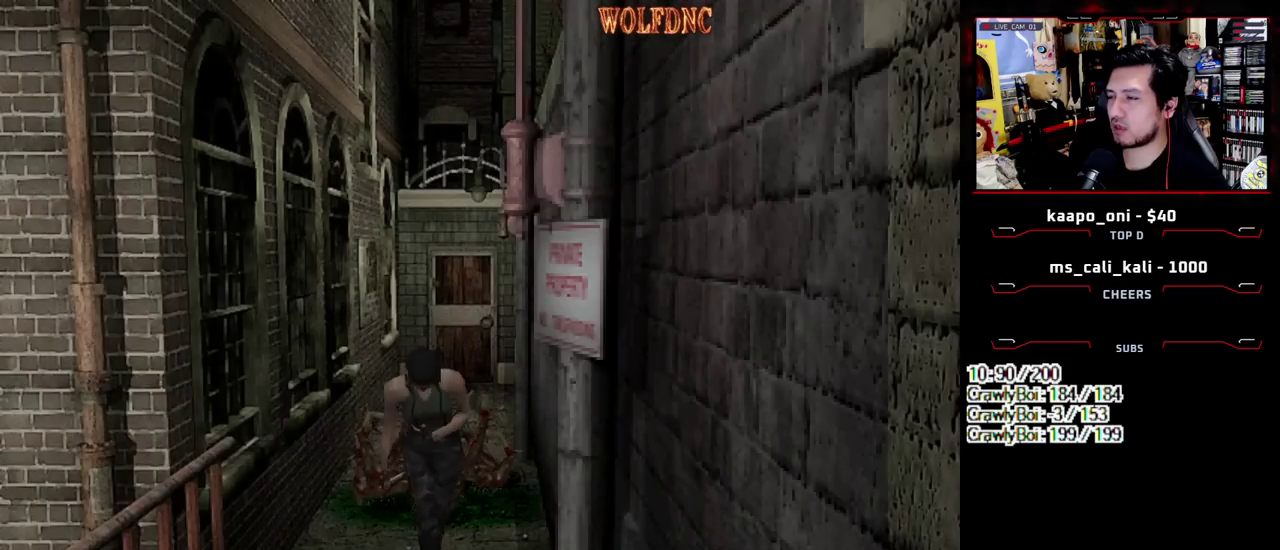
{"buttons": ["SQUARE", "DPAD_UP"], "events": [[133, "CROSS", "down"], [217, "CROSS", "up"], [367, "CROSS", "down"], [450, "CROSS", "up"]]}
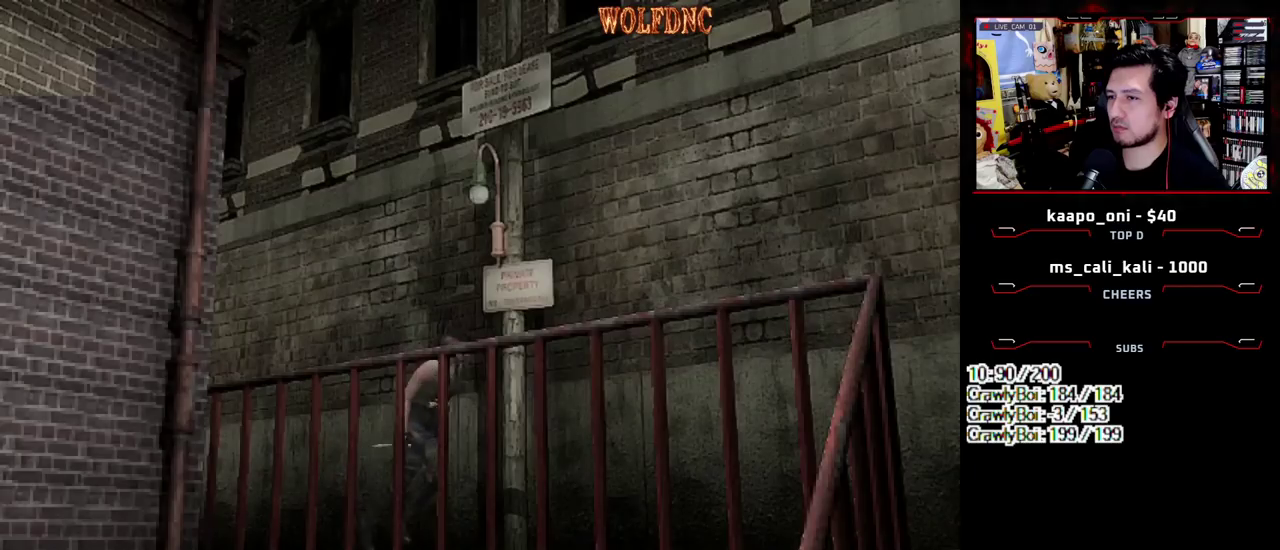
{"buttons": ["SQUARE", "DPAD_UP"], "events": [[50, "CROSS", "down"], [183, "CROSS", "up"]]}
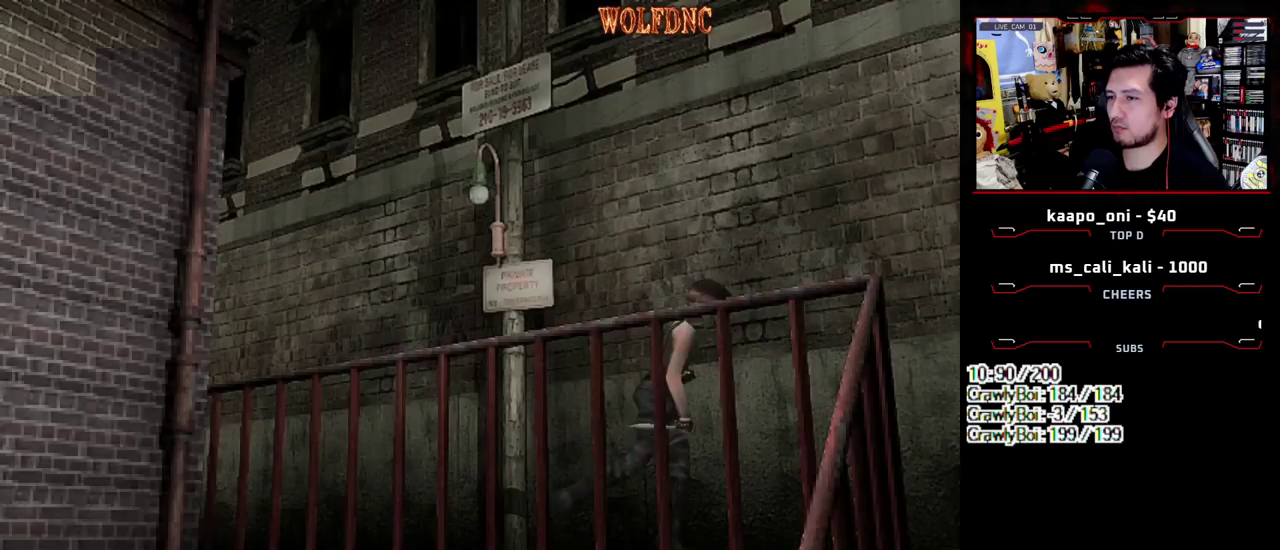
{"buttons": ["SQUARE", "DPAD_UP"], "events": []}
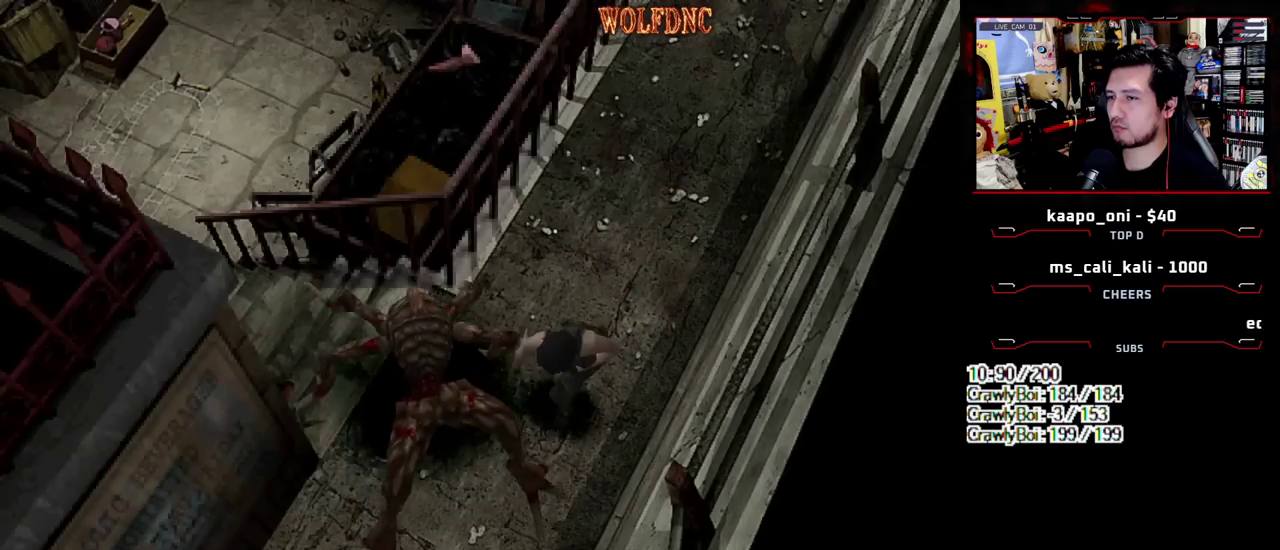
{"buttons": ["SQUARE", "DPAD_UP"], "events": [[367, "DPAD_UP", "up"], [400, "SQUARE", "up"], [500, "DPAD_UP", "down"], [500, "SQUARE", "down"]]}
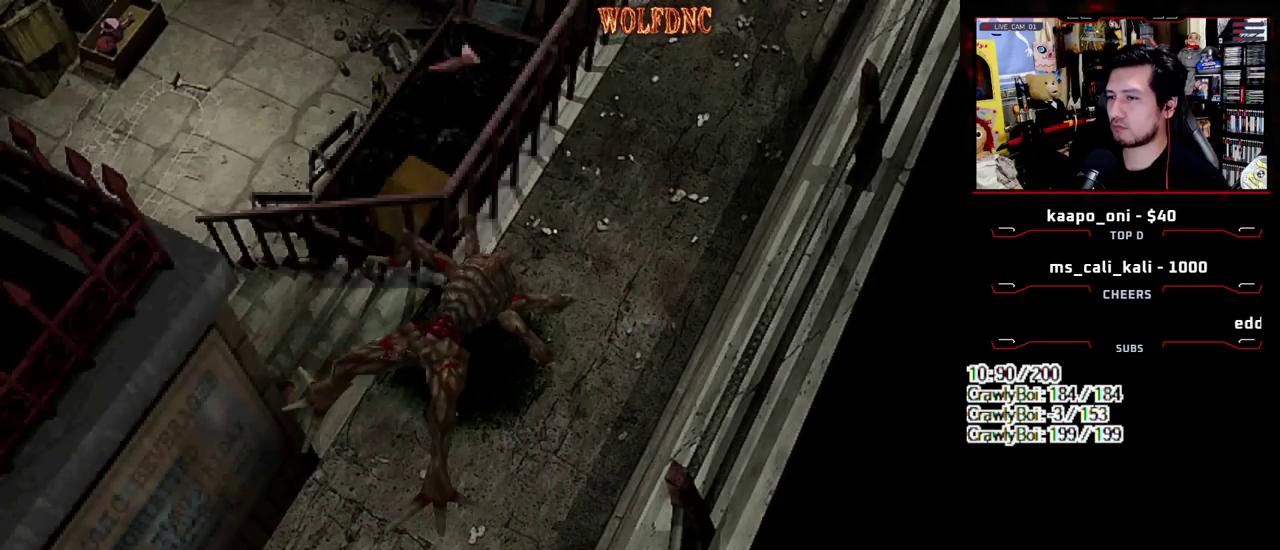
{"buttons": ["SQUARE", "DPAD_UP", "DPAD_LEFT"], "events": [[183, "DPAD_LEFT", "down"]]}
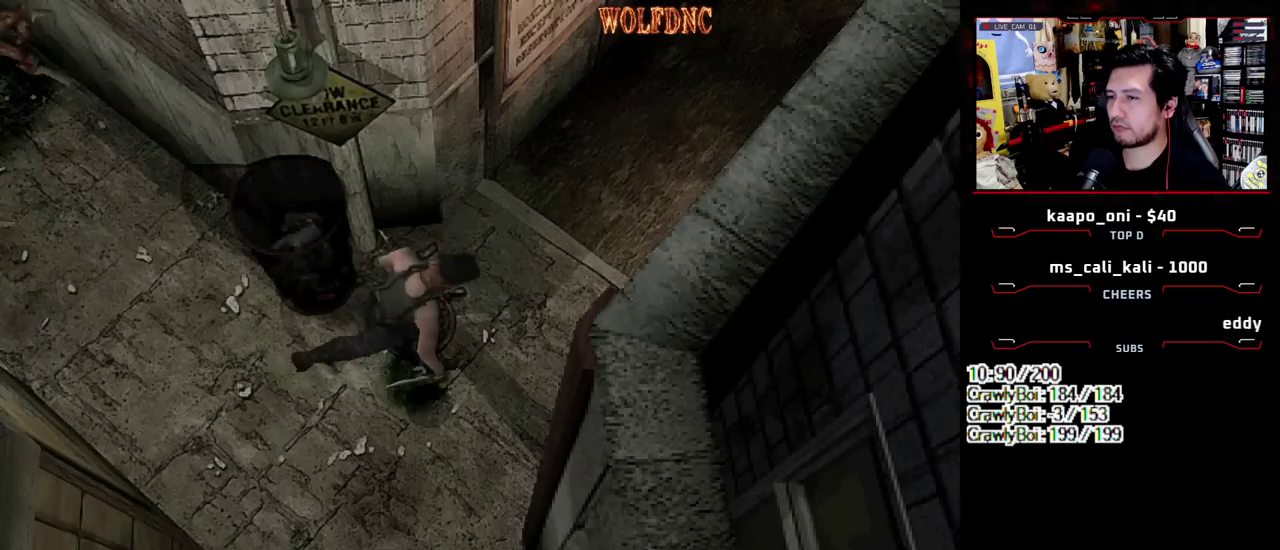
{"buttons": ["SQUARE", "DPAD_UP", "DPAD_LEFT"], "events": []}
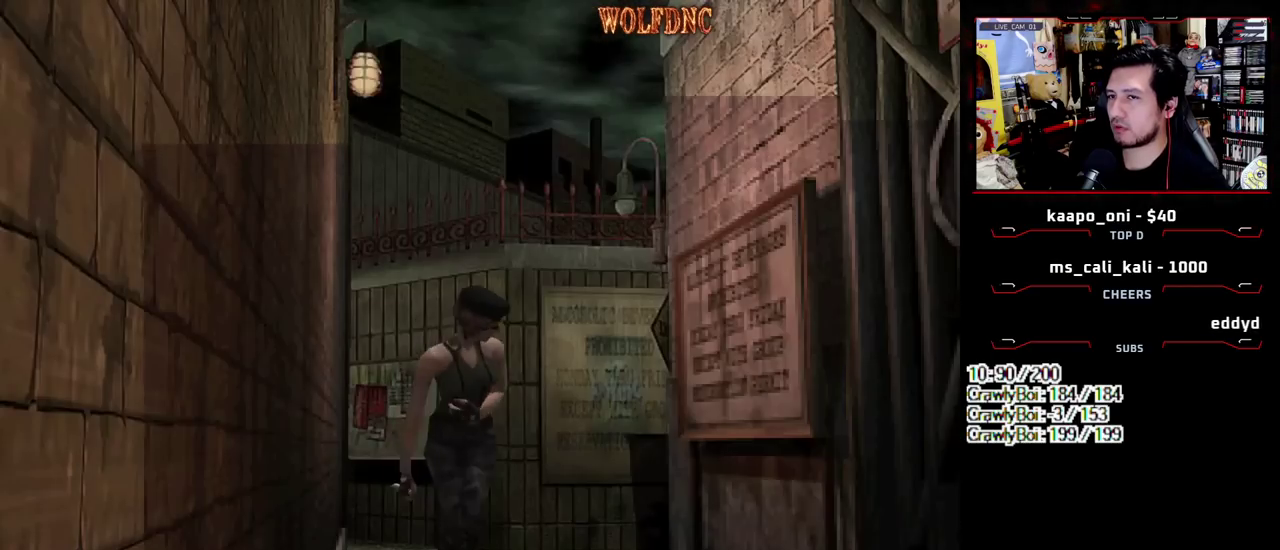
{"buttons": ["DPAD_DOWN"], "events": [[400, "DPAD_LEFT", "up"], [400, "DPAD_UP", "up"], [450, "SQUARE", "up"], [500, "DPAD_DOWN", "down"]]}
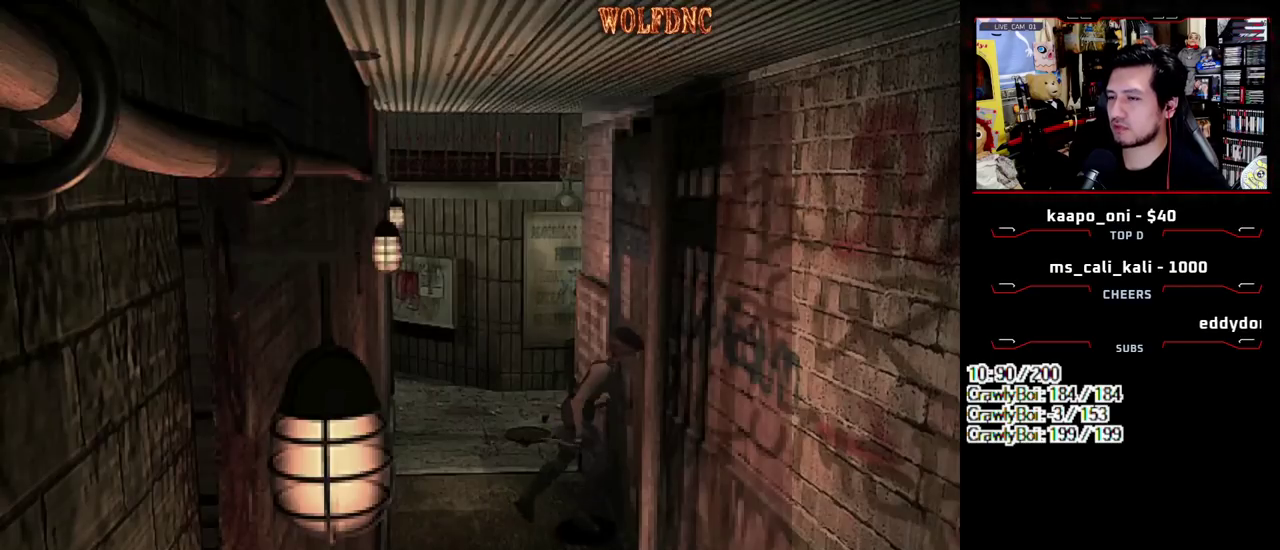
{"buttons": ["DPAD_DOWN"], "events": [[50, "SQUARE", "down"], [150, "DPAD_DOWN", "up"], [183, "SQUARE", "up"], [333, "DPAD_DOWN", "down"]]}
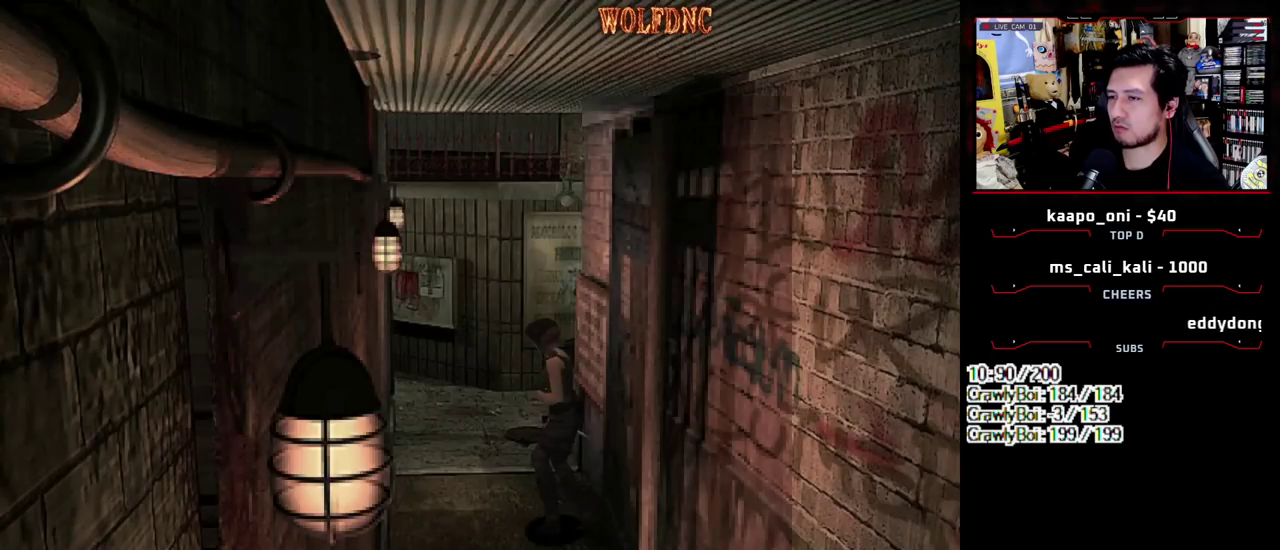
{"buttons": ["DPAD_DOWN"], "events": []}
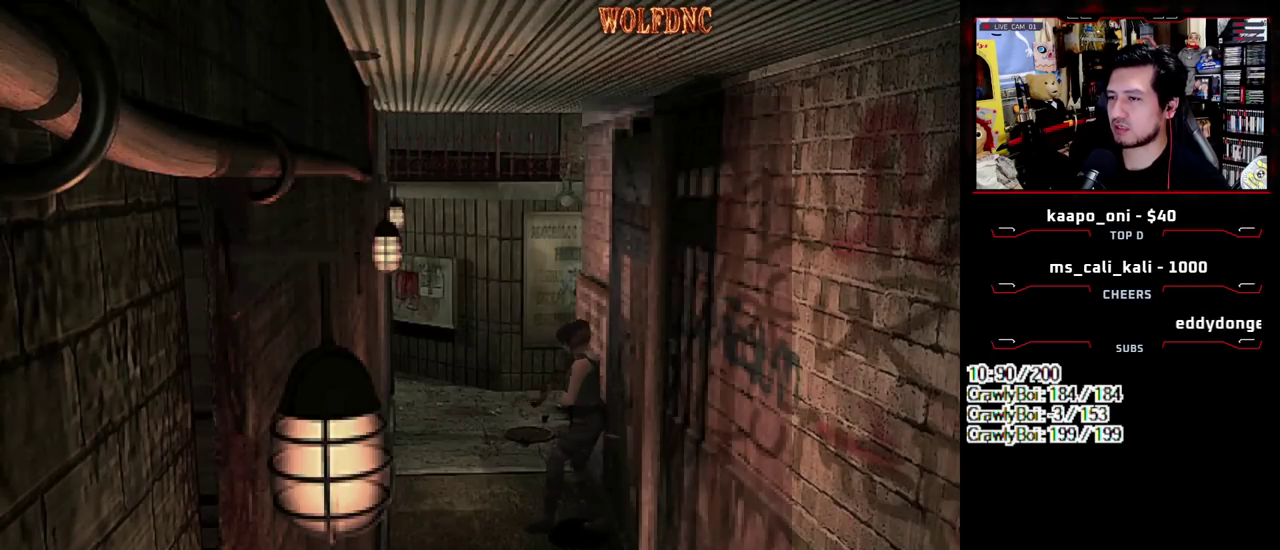
{"buttons": [], "events": [[83, "DPAD_RIGHT", "down"], [267, "DPAD_DOWN", "up"], [317, "DPAD_RIGHT", "up"]]}
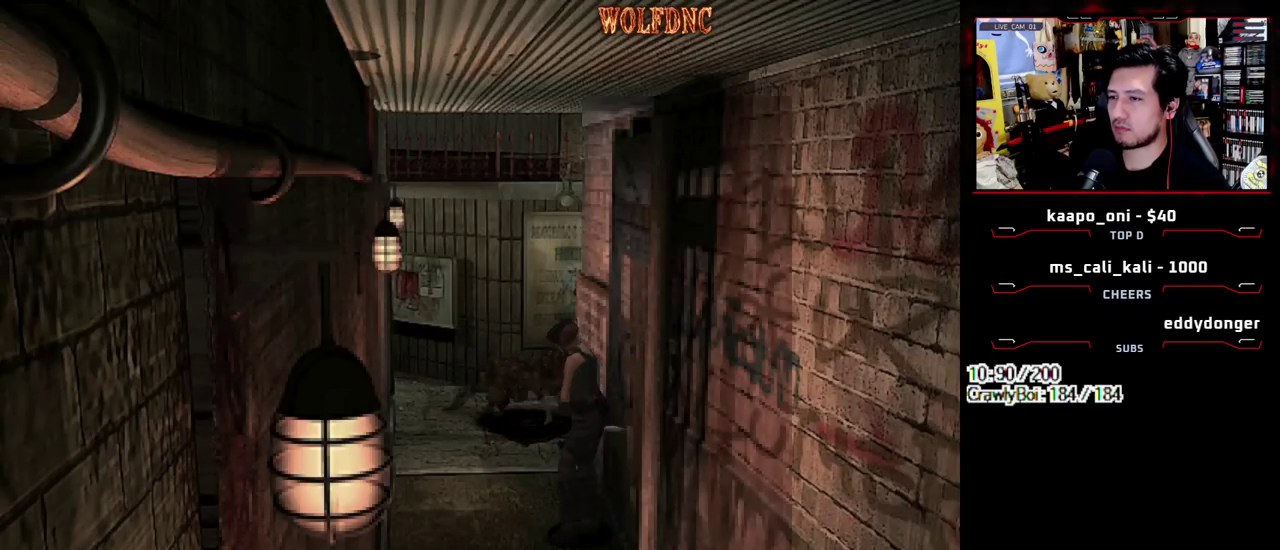
{"buttons": ["SQUARE", "DPAD_UP", "DPAD_RIGHT"], "events": [[150, "DPAD_RIGHT", "down"], [333, "DPAD_UP", "down"], [383, "SQUARE", "down"]]}
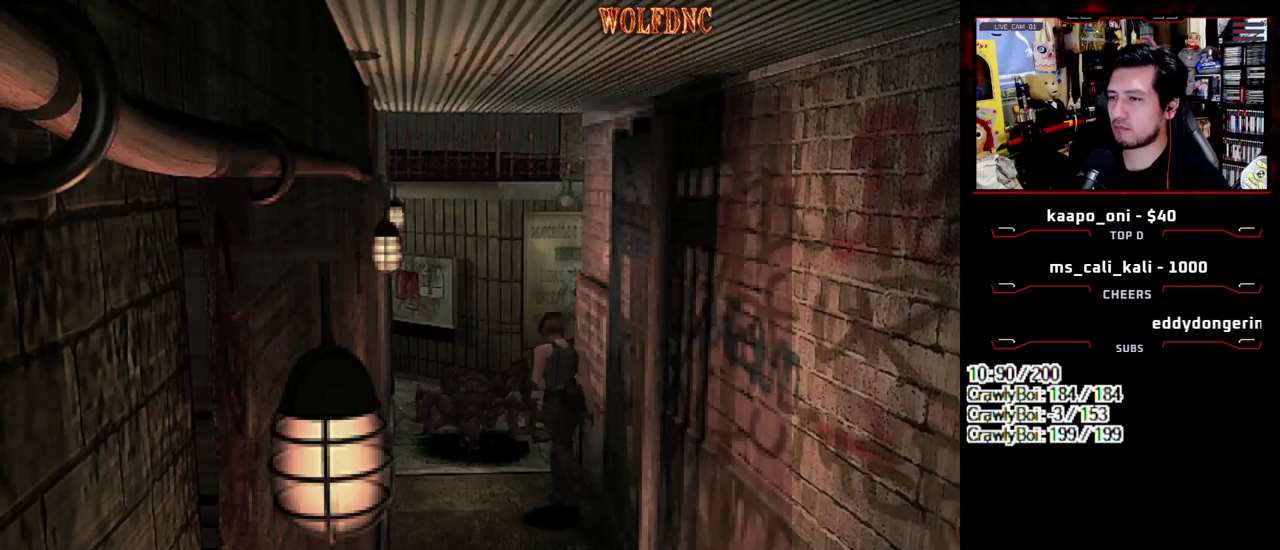
{"buttons": ["SQUARE", "DPAD_UP", "DPAD_LEFT"], "events": [[350, "DPAD_LEFT", "down"], [400, "DPAD_RIGHT", "up"]]}